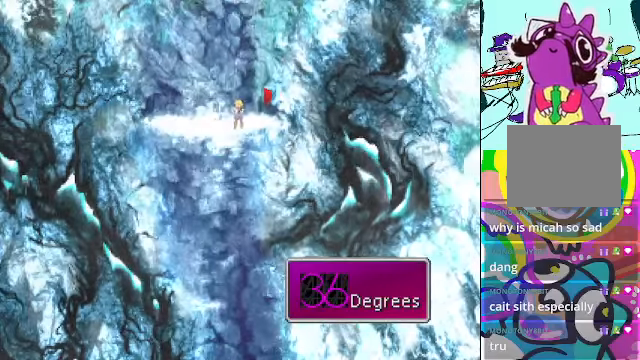
Gameplay with a controller (Xbox layout); each line is a JSON object with the inputs held at the frame after it. "events" lists button and stick changes between this image and that frame as [ms after this image, input, new state], when the widget could be followed in between. Not read: DPAD_UP L3 R3 right_stick.
{"buttons": [], "left_stick": "center", "events": [[33, "X", "up"], [100, "X", "down"], [166, "X", "up"], [266, "X", "down"], [300, "X", "up"], [433, "X", "down"], [500, "X", "up"]]}
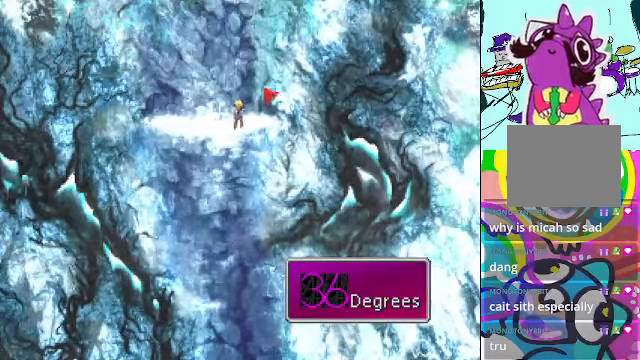
{"buttons": ["X"], "left_stick": "center", "events": [[33, "X", "down"], [100, "X", "up"], [166, "X", "down"], [266, "X", "up"], [333, "X", "down"]]}
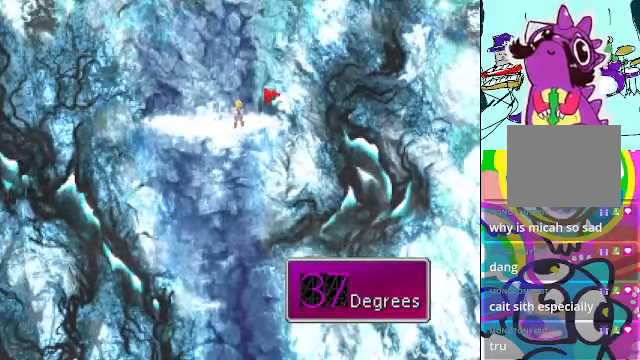
{"buttons": ["X"], "left_stick": "center", "events": [[100, "X", "up"], [166, "X", "down"], [233, "X", "up"], [300, "X", "down"], [366, "X", "up"], [433, "X", "down"]]}
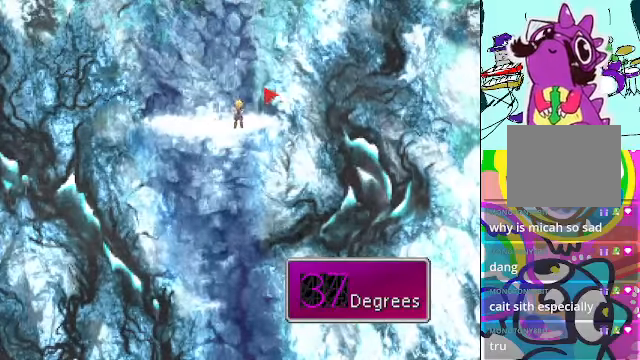
{"buttons": ["X"], "left_stick": "center", "events": [[33, "X", "up"], [133, "X", "down"], [200, "X", "up"], [233, "X", "down"], [333, "X", "up"], [433, "X", "down"]]}
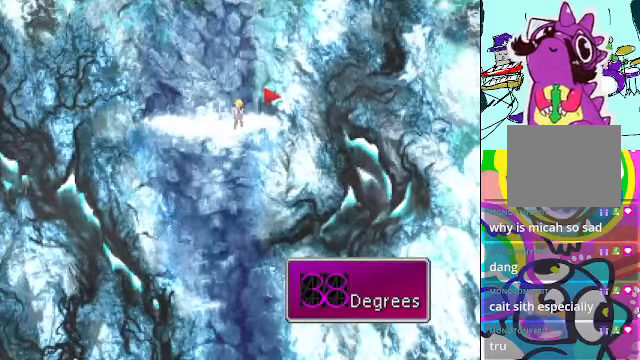
{"buttons": ["X"], "left_stick": "center", "events": [[66, "X", "up"], [100, "X", "down"], [200, "X", "up"], [300, "X", "down"], [366, "X", "up"], [466, "X", "down"]]}
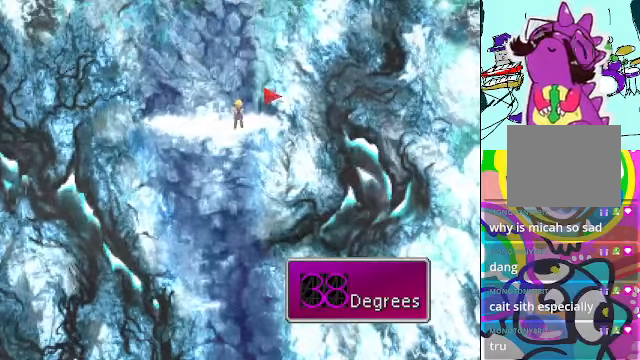
{"buttons": [], "left_stick": "center", "events": [[33, "X", "up"], [100, "X", "down"], [200, "X", "up"], [266, "X", "down"], [333, "X", "up"], [433, "X", "down"], [500, "X", "up"]]}
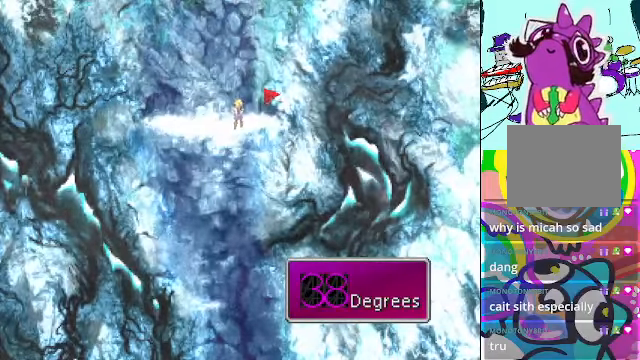
{"buttons": [], "left_stick": "center", "events": [[66, "X", "down"], [166, "X", "up"], [266, "X", "down"], [333, "X", "up"], [433, "X", "down"], [466, "X", "up"]]}
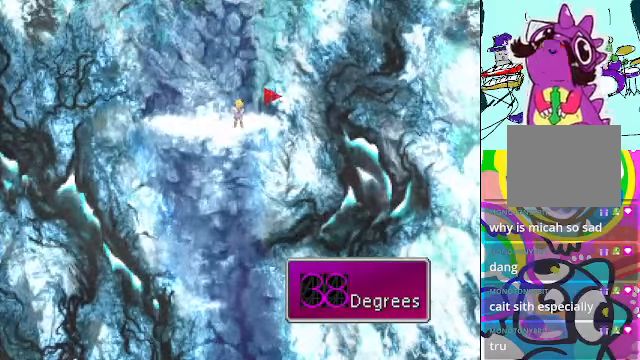
{"buttons": ["X"], "left_stick": "center", "events": [[66, "X", "down"], [133, "X", "up"], [200, "X", "down"], [267, "X", "up"], [367, "X", "down"], [467, "X", "up"], [500, "X", "down"]]}
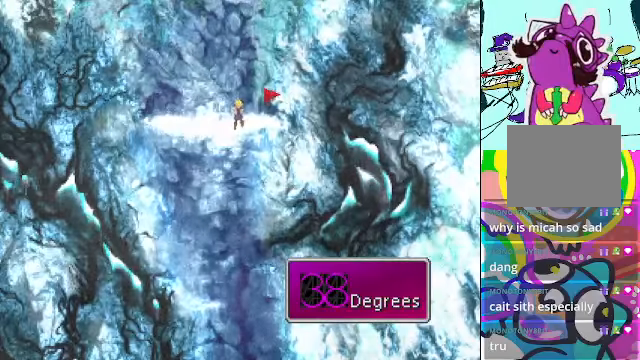
{"buttons": [], "left_stick": "center", "events": [[100, "X", "up"], [200, "X", "down"], [300, "X", "up"], [400, "X", "down"], [500, "X", "up"]]}
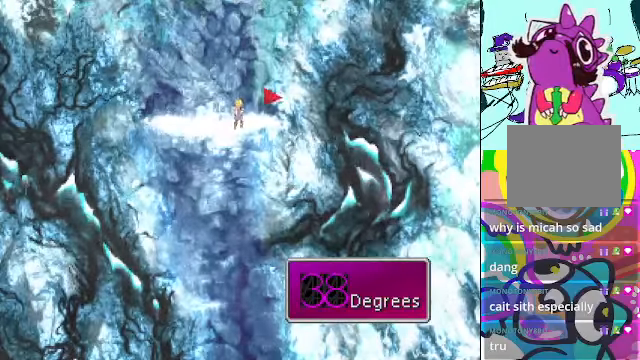
{"buttons": [], "left_stick": "center", "events": []}
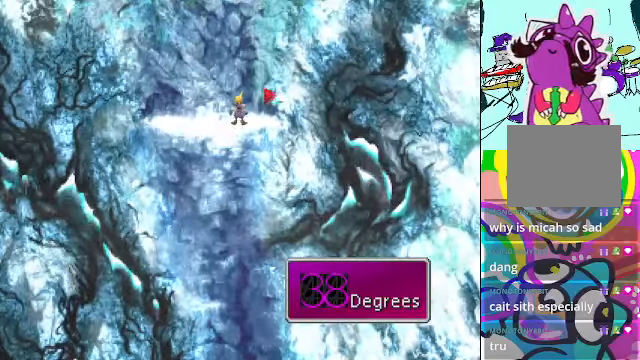
{"buttons": [], "left_stick": "center", "events": []}
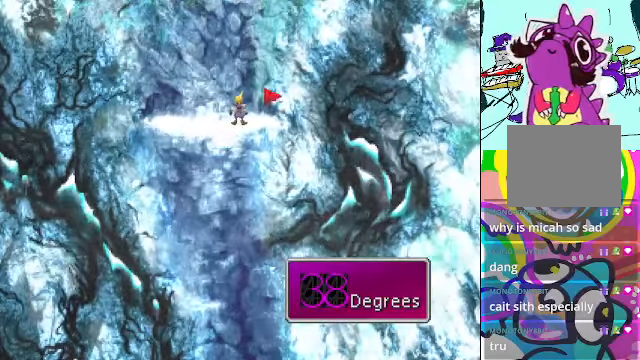
{"buttons": [], "left_stick": "center"}
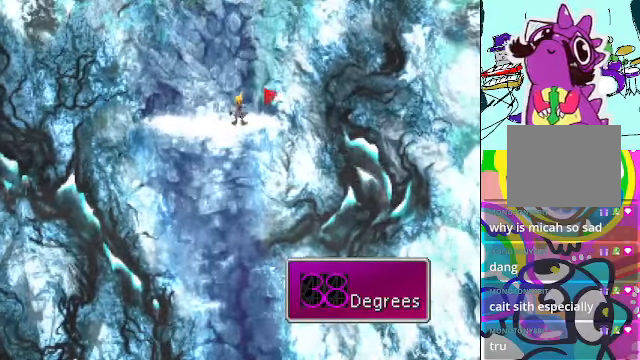
{"buttons": [], "left_stick": "center", "events": []}
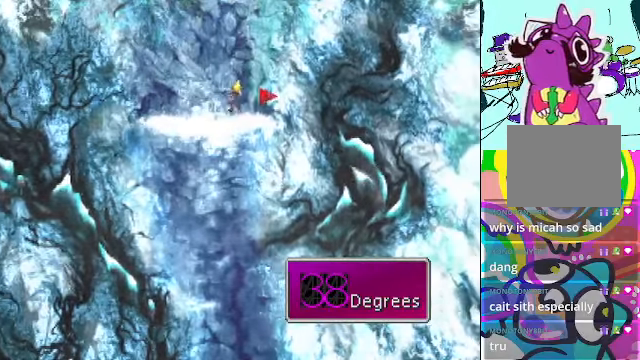
{"buttons": [], "left_stick": "center", "events": []}
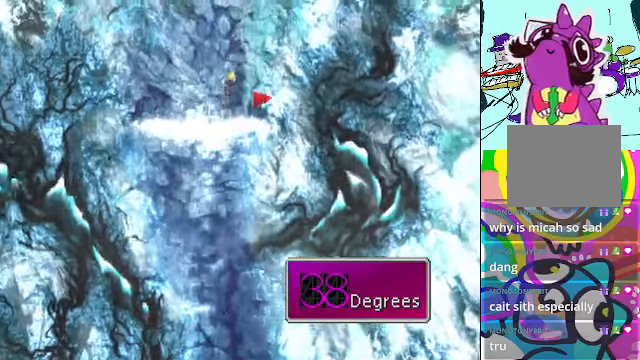
{"buttons": [], "left_stick": "center", "events": []}
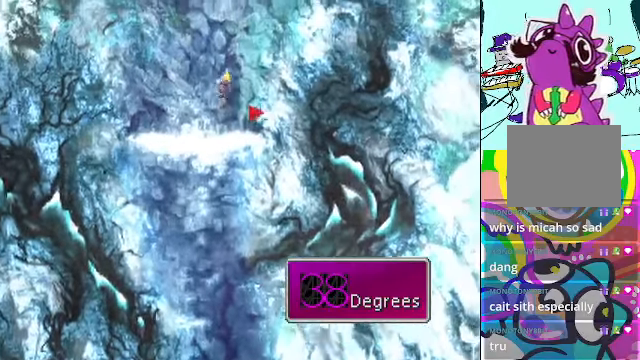
{"buttons": ["A"], "left_stick": "center", "events": [[300, "A", "down"]]}
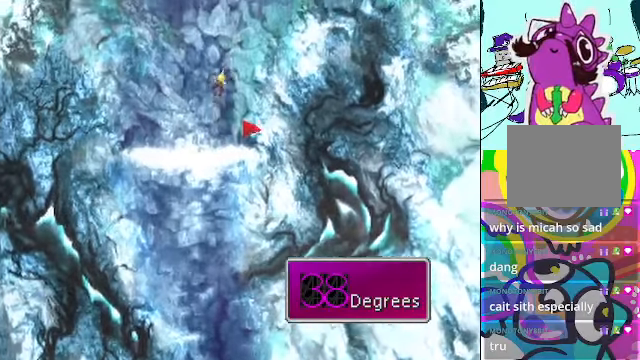
{"buttons": [], "left_stick": "center", "events": [[234, "A", "up"]]}